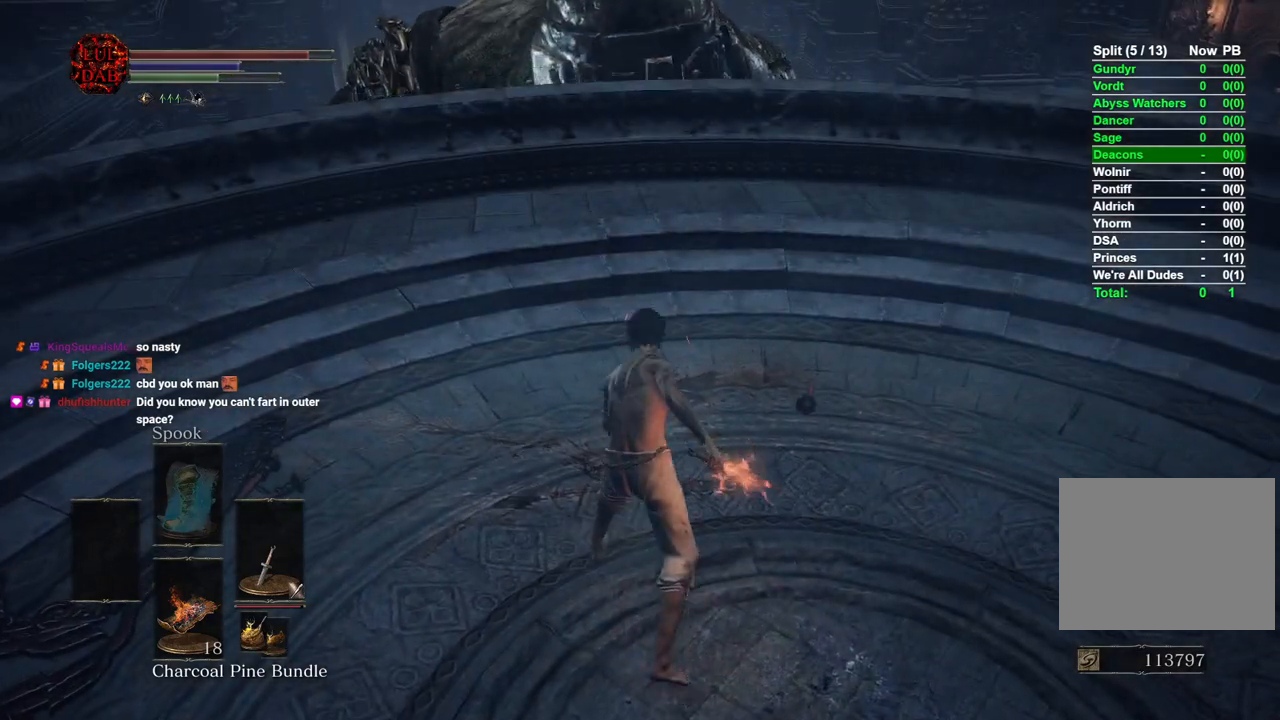
Gameplay with a controller (PlayStation layout); each line is a JSON object with the inputs held at the frame after it. "events" lists button and stick changes between this image and that frame as [ms after this image, input, new state], when the widget could be followed in between.
{"buttons": [], "left_stick": "down", "right_stick": "center", "events": [[50, "left_stick", "center"], [383, "left_stick", "down"]]}
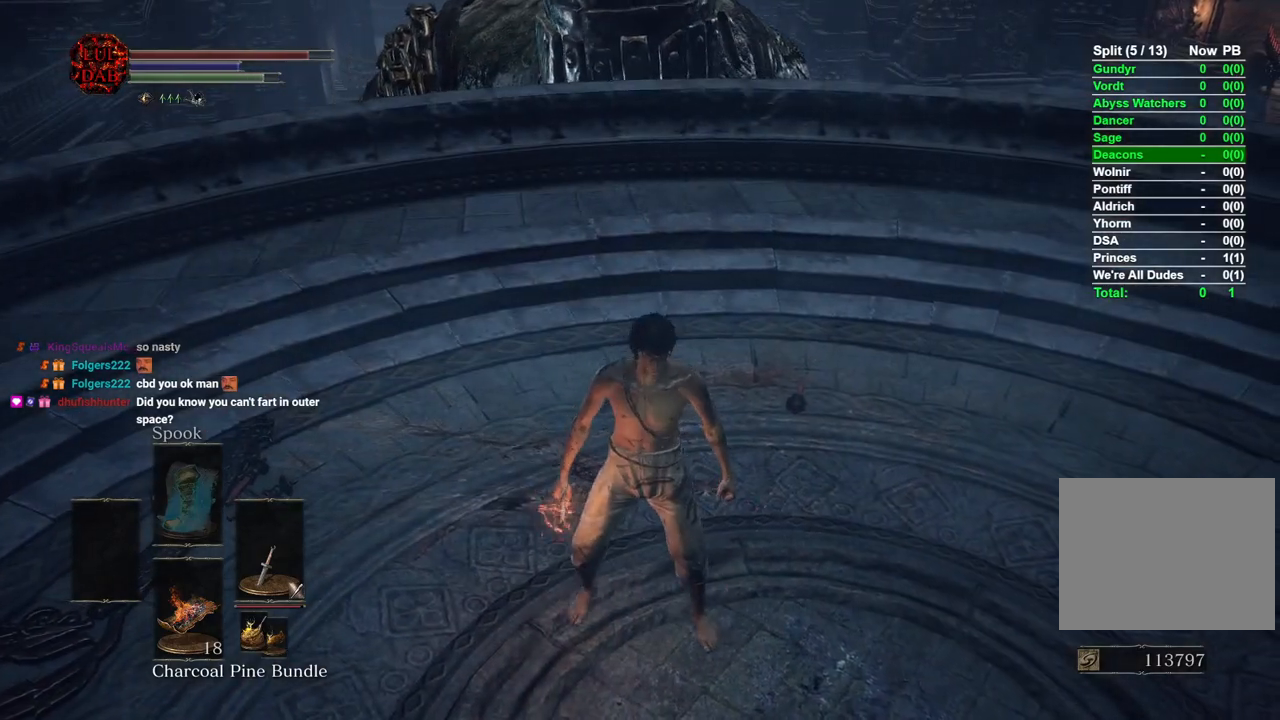
{"buttons": [], "left_stick": "center", "right_stick": "center", "events": [[100, "right_stick", "up"], [217, "right_stick", "center"], [433, "left_stick", "center"]]}
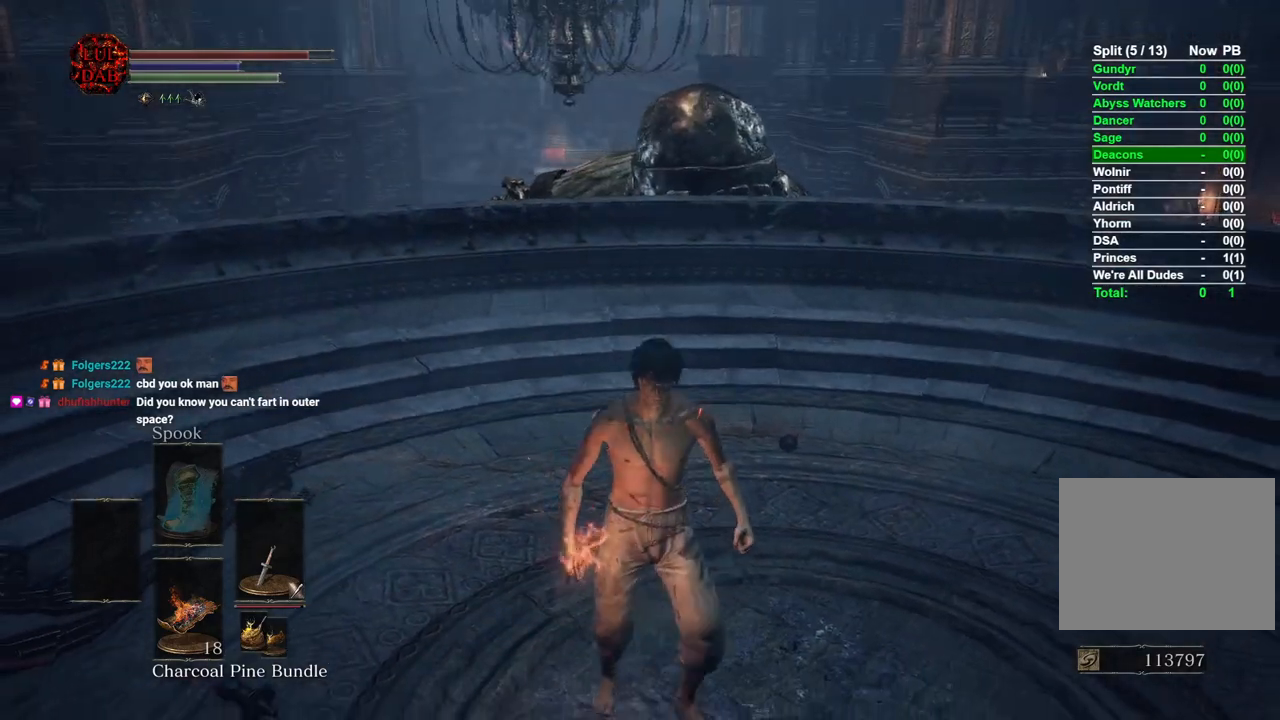
{"buttons": [], "left_stick": "down", "right_stick": "center", "events": [[17, "left_stick", "down"]]}
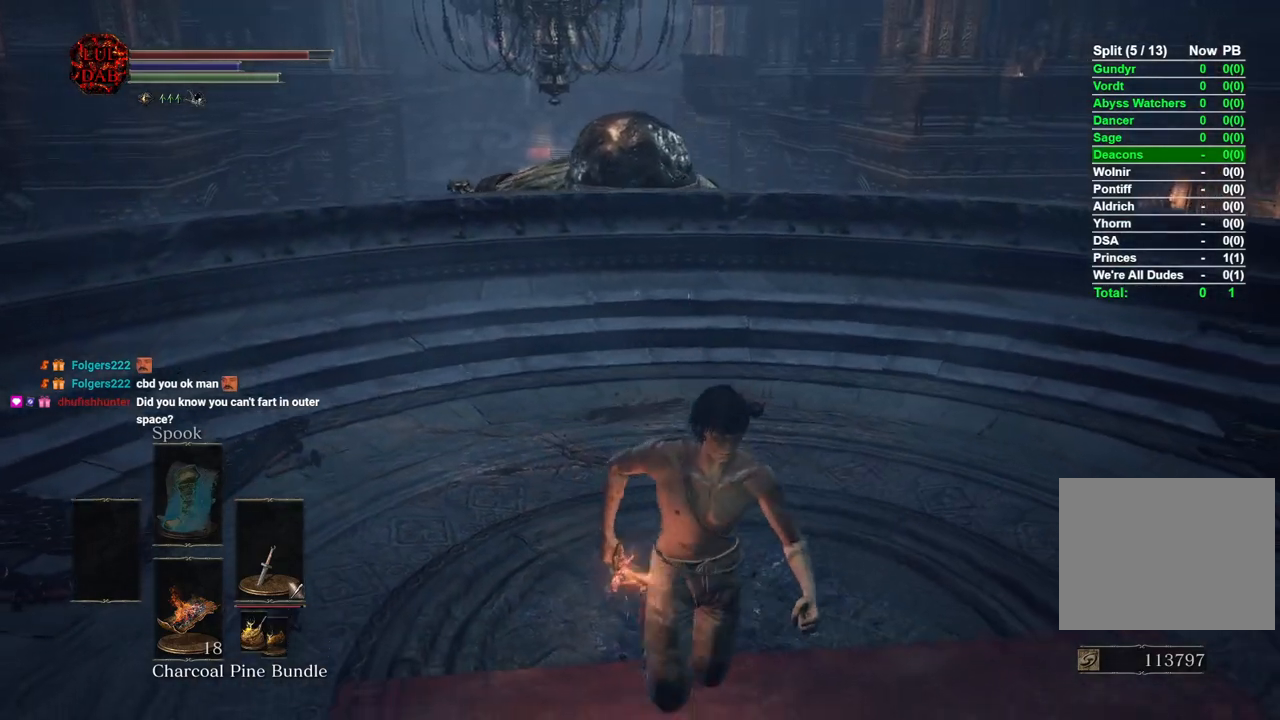
{"buttons": [], "left_stick": "down", "right_stick": "center", "events": [[317, "right_stick", "left"], [433, "right_stick", "center"]]}
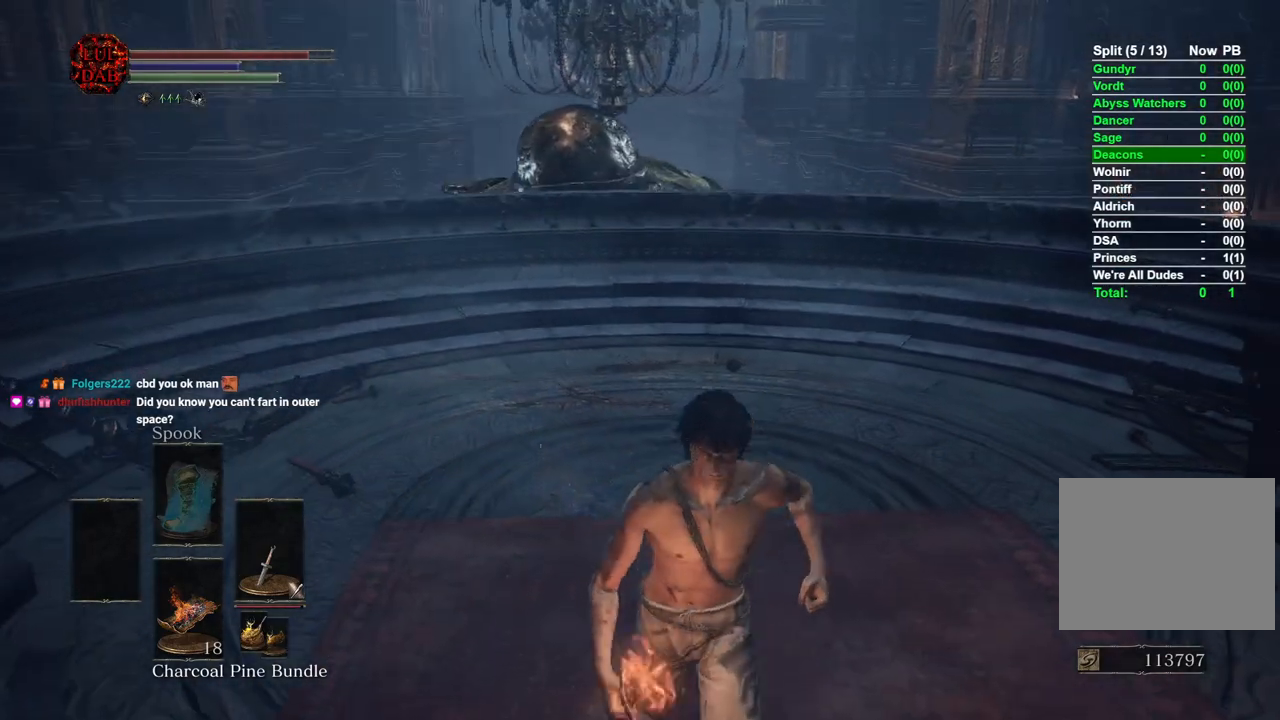
{"buttons": [], "left_stick": "down-right", "right_stick": "center", "events": [[17, "left_stick", "center"], [150, "left_stick", "right"], [200, "left_stick", "down-right"]]}
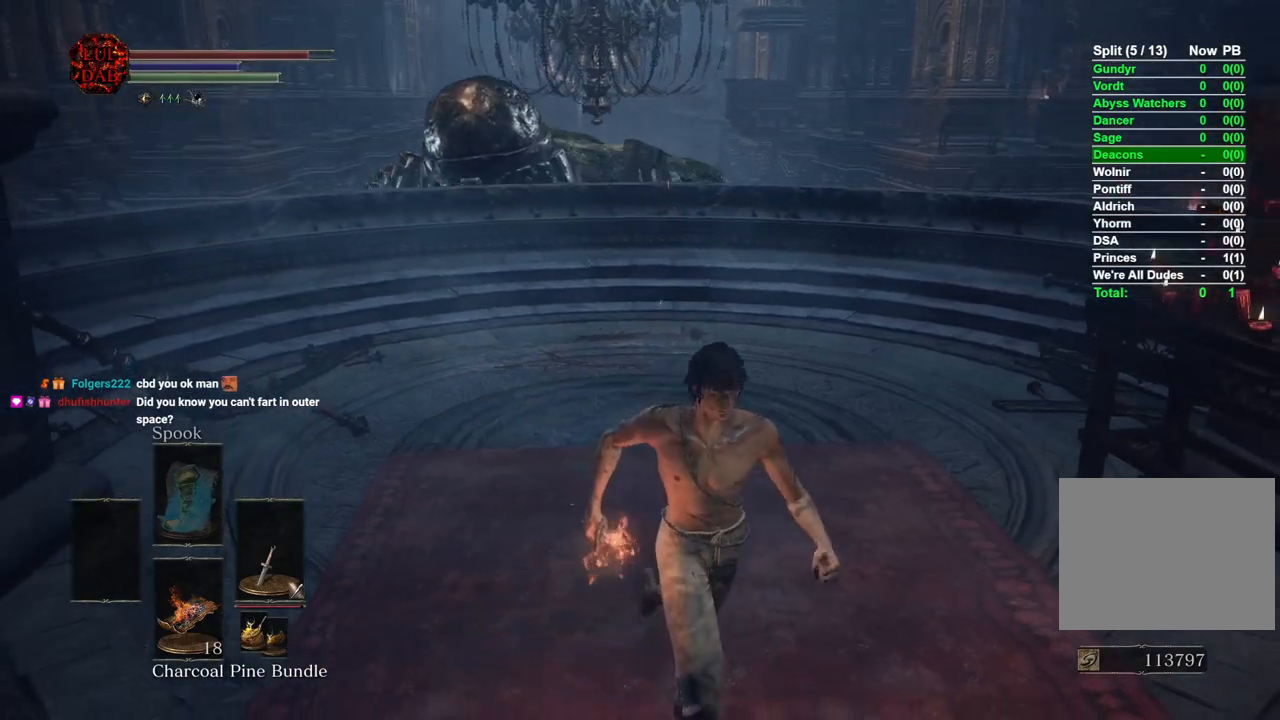
{"buttons": [], "left_stick": "center", "right_stick": "center", "events": [[67, "right_stick", "left"], [183, "right_stick", "center"], [333, "left_stick", "down"], [467, "left_stick", "center"]]}
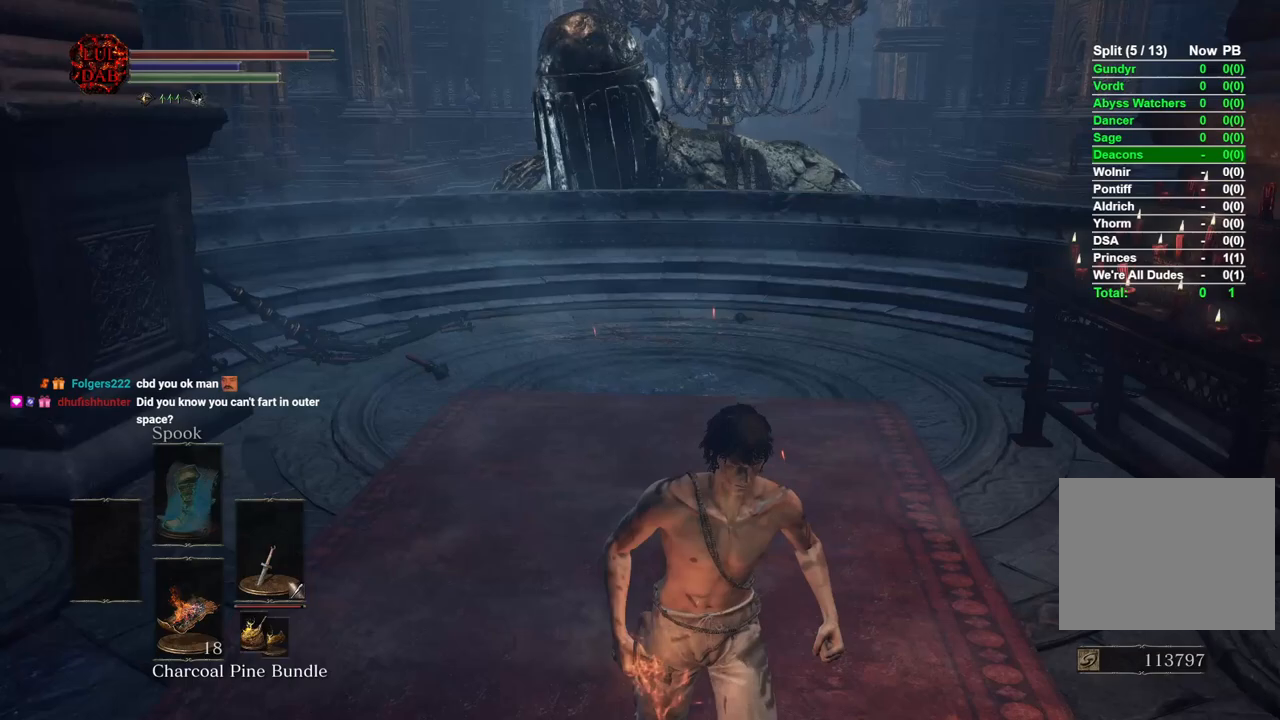
{"buttons": [], "left_stick": "down", "right_stick": "center", "events": [[283, "left_stick", "down"]]}
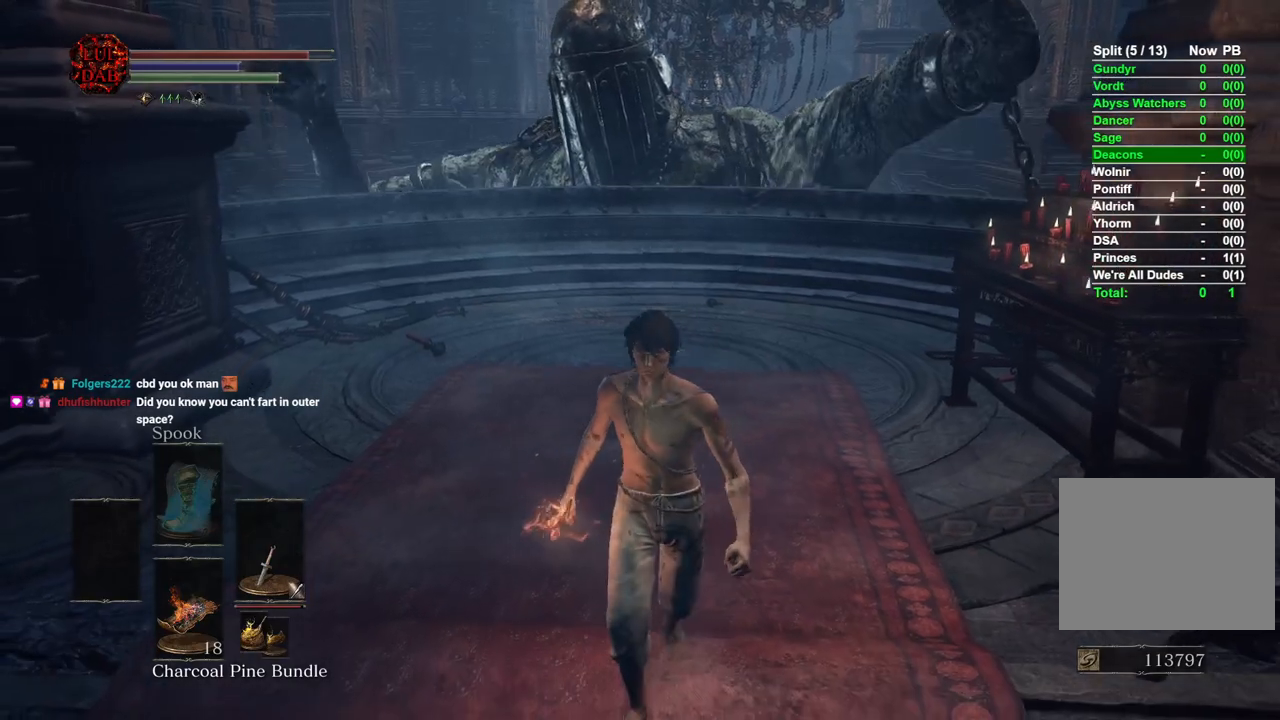
{"buttons": [], "left_stick": "up", "right_stick": "center", "events": [[133, "left_stick", "down-left"], [333, "left_stick", "up-left"], [500, "left_stick", "up"]]}
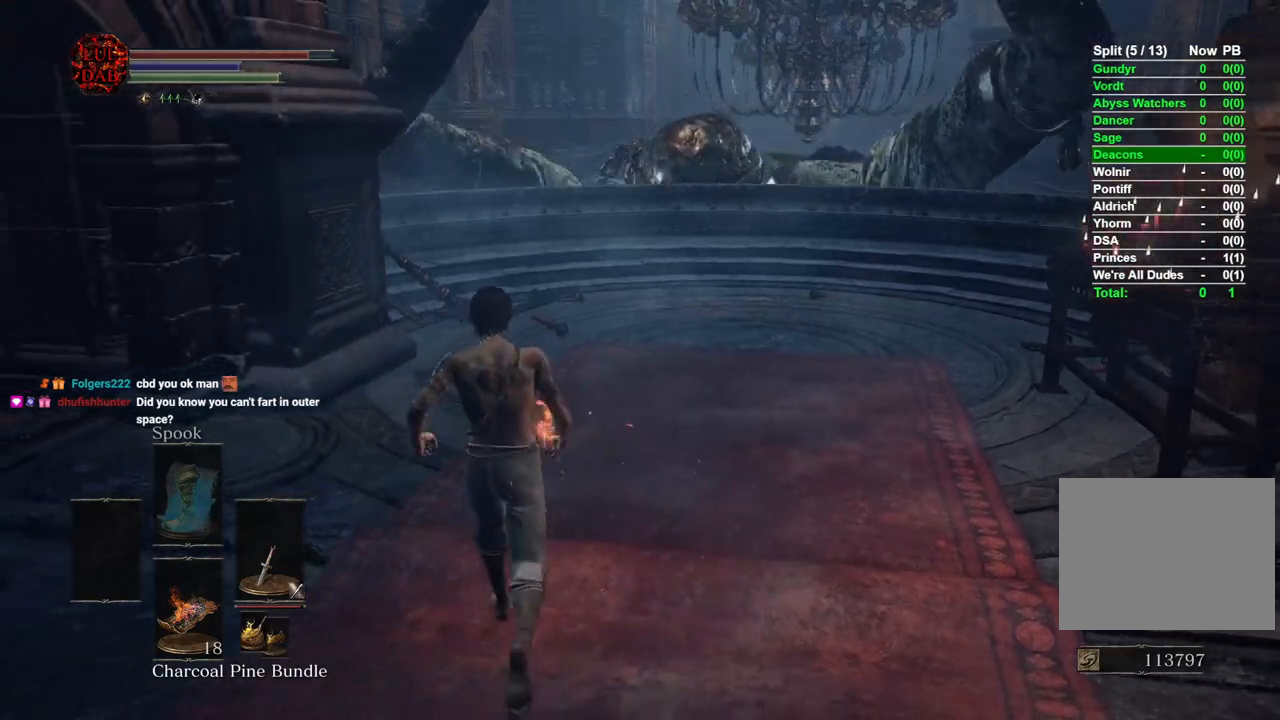
{"buttons": [], "left_stick": "up", "right_stick": "center", "events": [[17, "CIRCLE", "down"], [150, "CIRCLE", "up"]]}
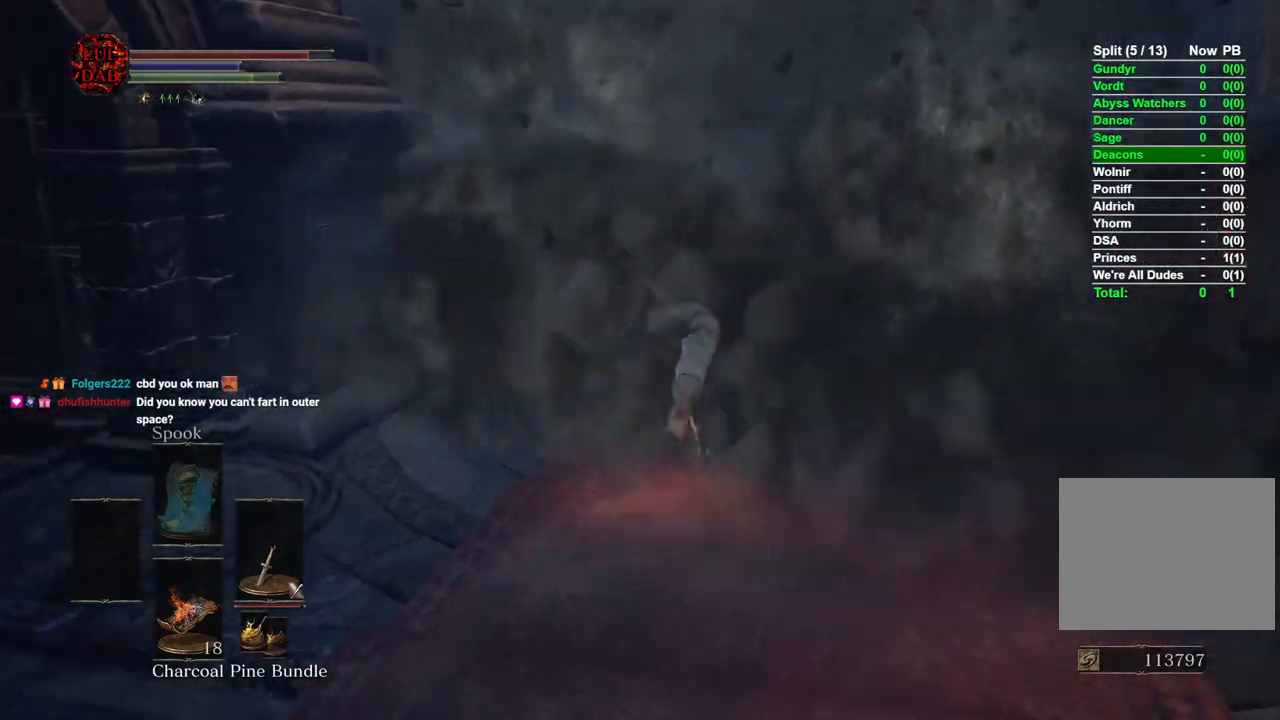
{"buttons": ["R1"], "left_stick": "up", "right_stick": "center", "events": [[250, "right_stick", "down"], [417, "right_stick", "center"], [483, "R1", "down"]]}
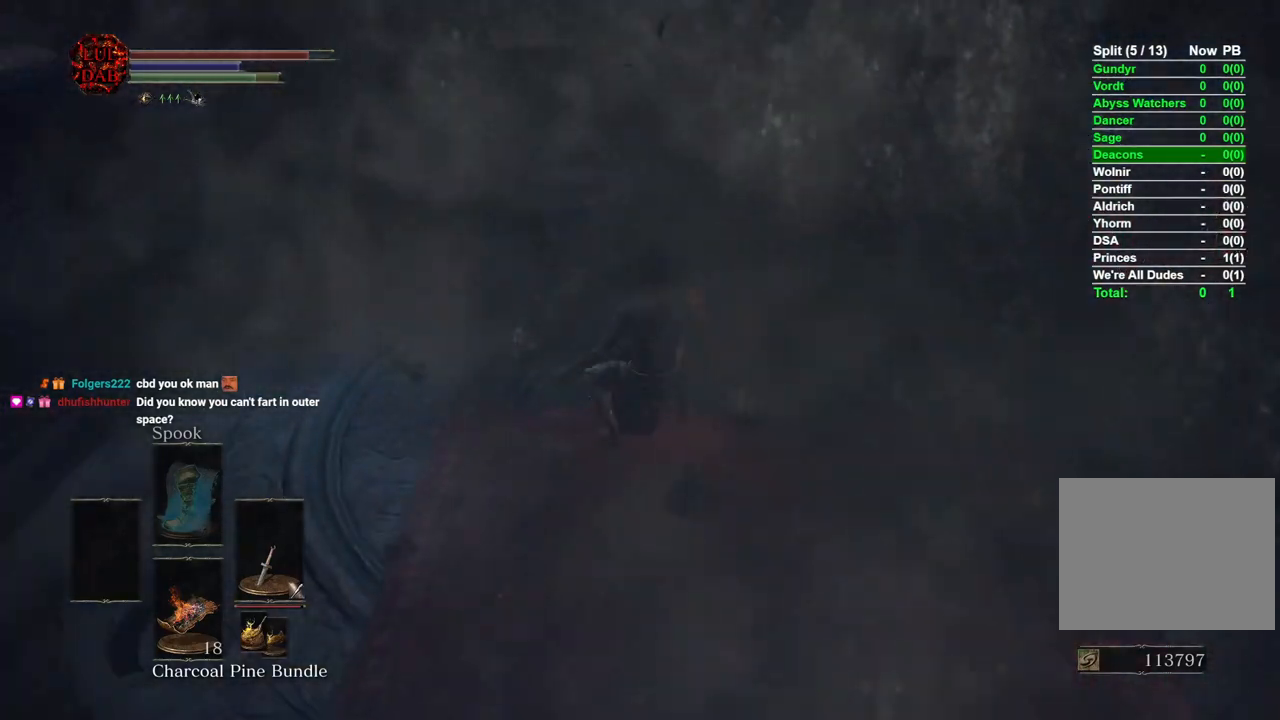
{"buttons": ["R1"], "left_stick": "up", "right_stick": "center", "events": [[100, "right_stick", "down-right"], [133, "R1", "up"], [233, "right_stick", "center"], [250, "R1", "down"], [367, "R1", "up"], [467, "R1", "down"]]}
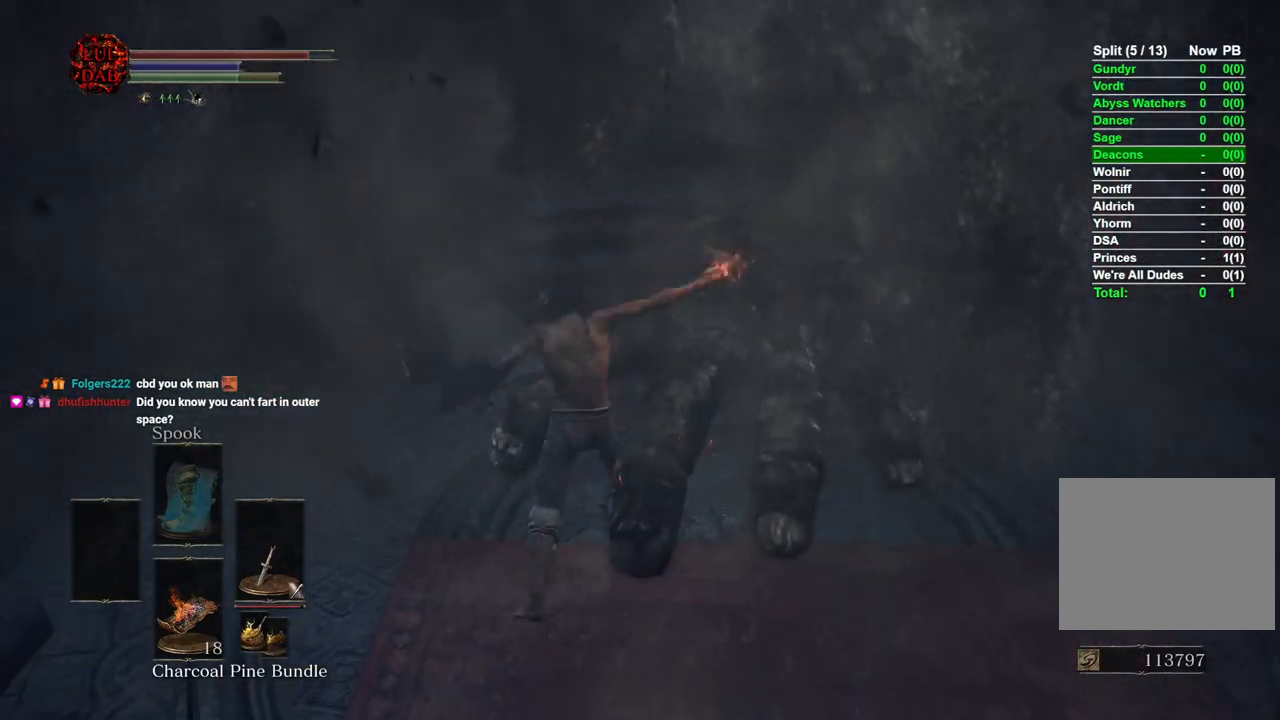
{"buttons": [], "left_stick": "up-right", "right_stick": "center", "events": [[50, "R1", "up"], [50, "right_stick", "right"], [133, "right_stick", "up-right"], [150, "R1", "down"], [217, "left_stick", "up-right"], [267, "right_stick", "center"], [283, "R1", "up"]]}
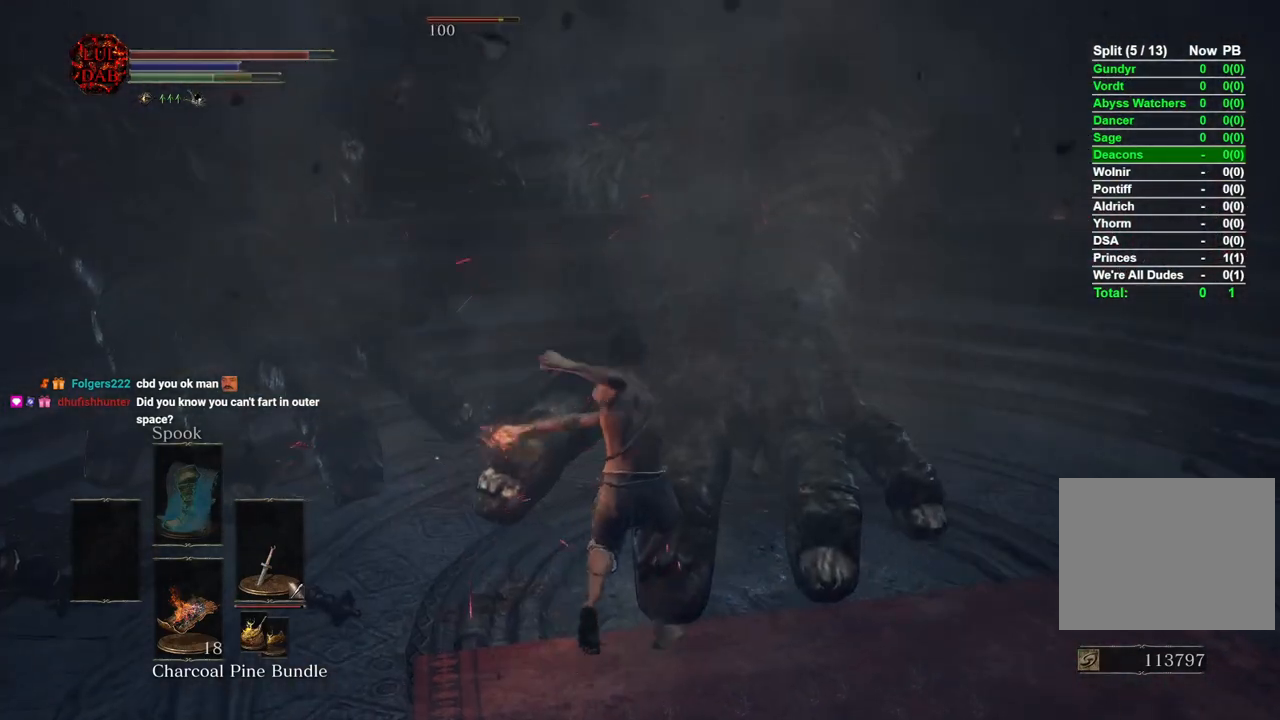
{"buttons": [], "left_stick": "up-right", "right_stick": "center", "events": [[317, "right_stick", "up"], [400, "right_stick", "center"]]}
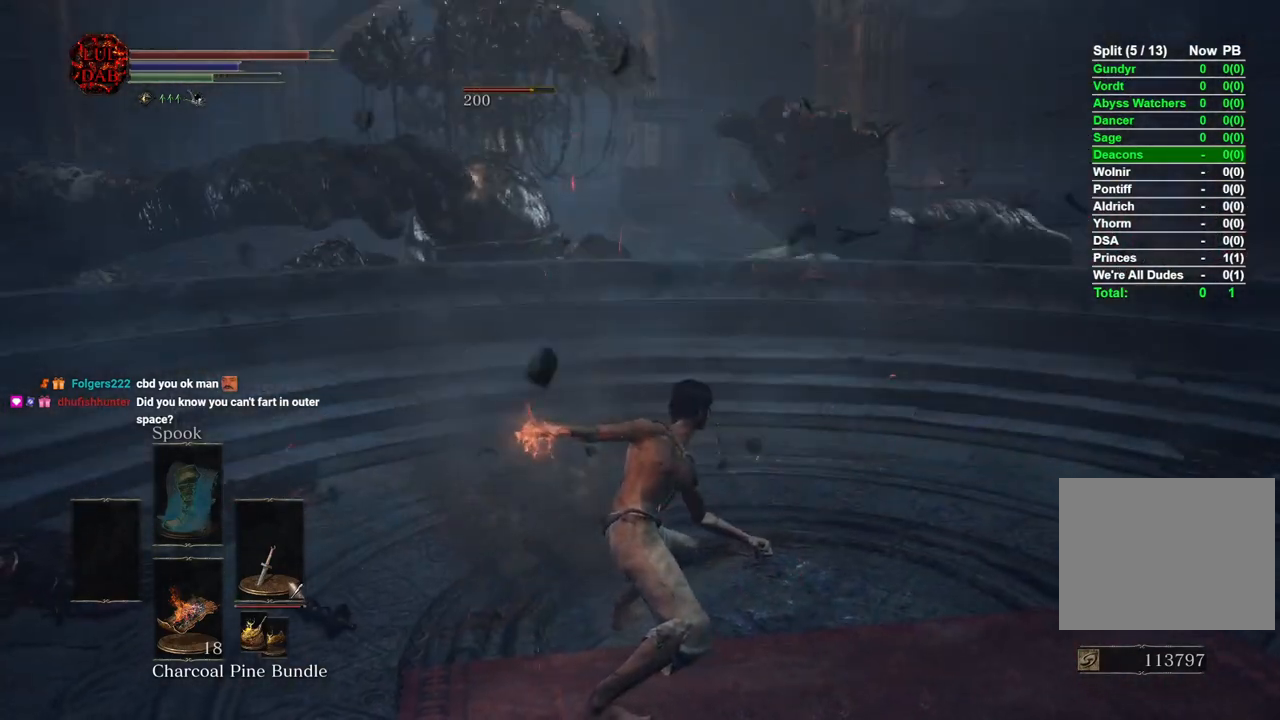
{"buttons": [], "left_stick": "up", "right_stick": "left", "events": [[217, "left_stick", "center"], [417, "right_stick", "left"], [450, "left_stick", "up"]]}
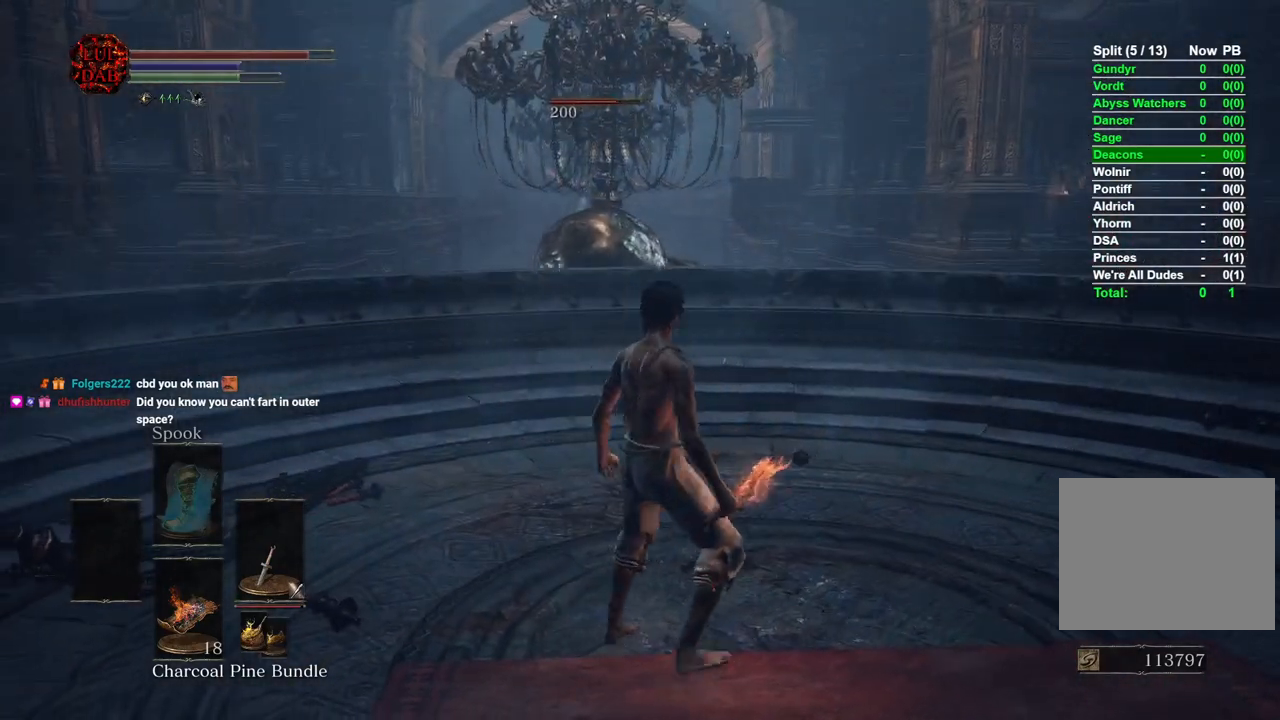
{"buttons": [], "left_stick": "center", "right_stick": "center", "events": [[17, "right_stick", "center"], [100, "left_stick", "center"], [200, "right_stick", "left"], [317, "left_stick", "down-right"], [333, "right_stick", "center"], [467, "left_stick", "center"]]}
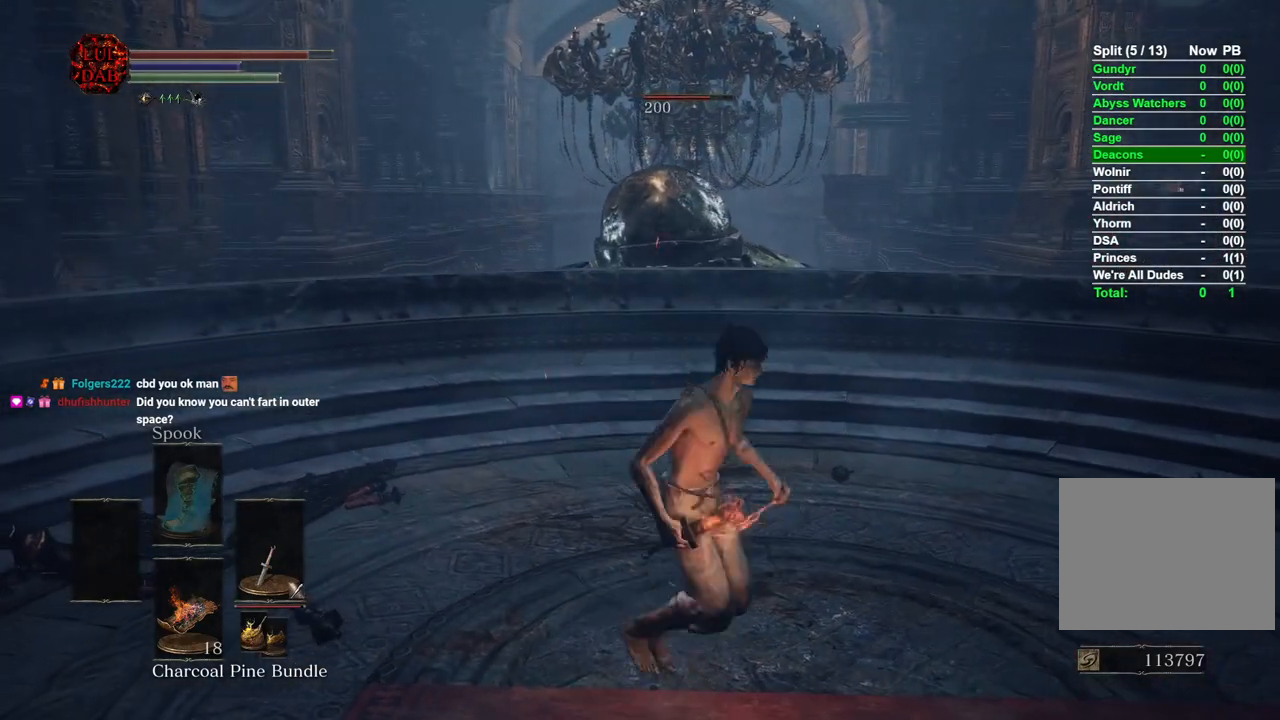
{"buttons": [], "left_stick": "center", "right_stick": "center", "events": [[267, "left_stick", "down-right"], [317, "left_stick", "center"]]}
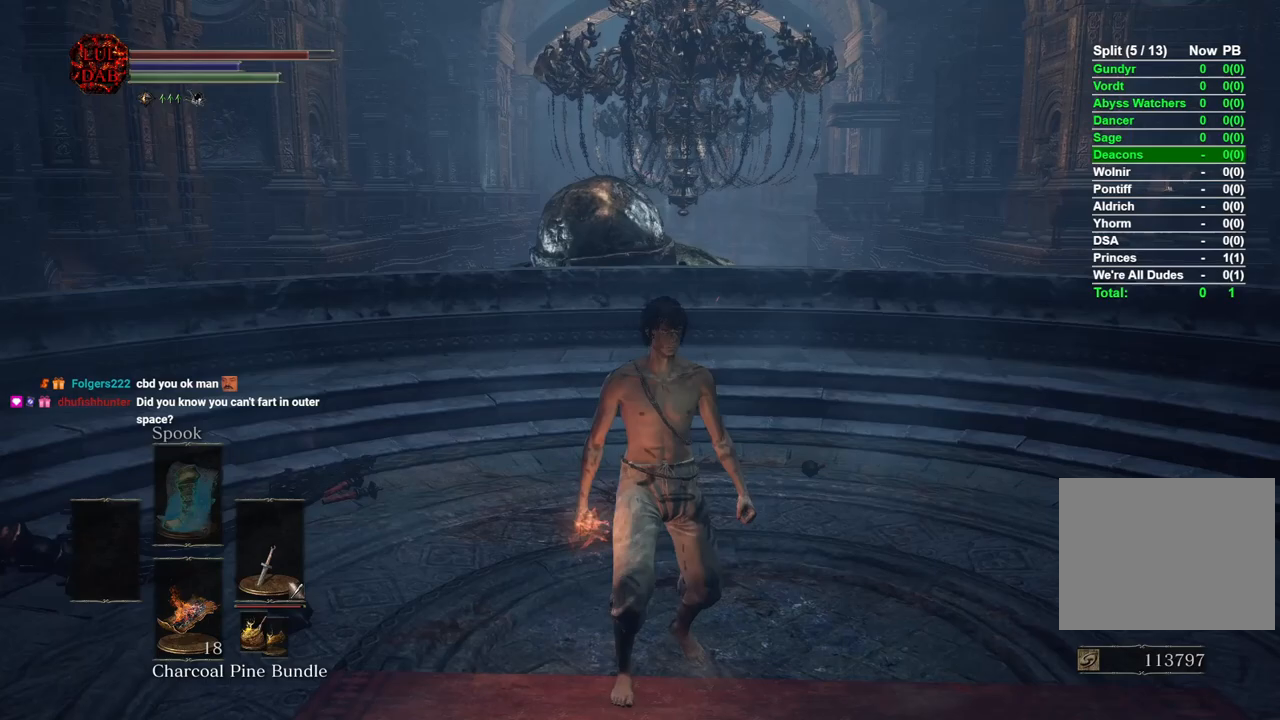
{"buttons": [], "left_stick": "down-right", "right_stick": "center", "events": [[67, "left_stick", "up-left"], [333, "left_stick", "up-right"], [417, "left_stick", "down-right"]]}
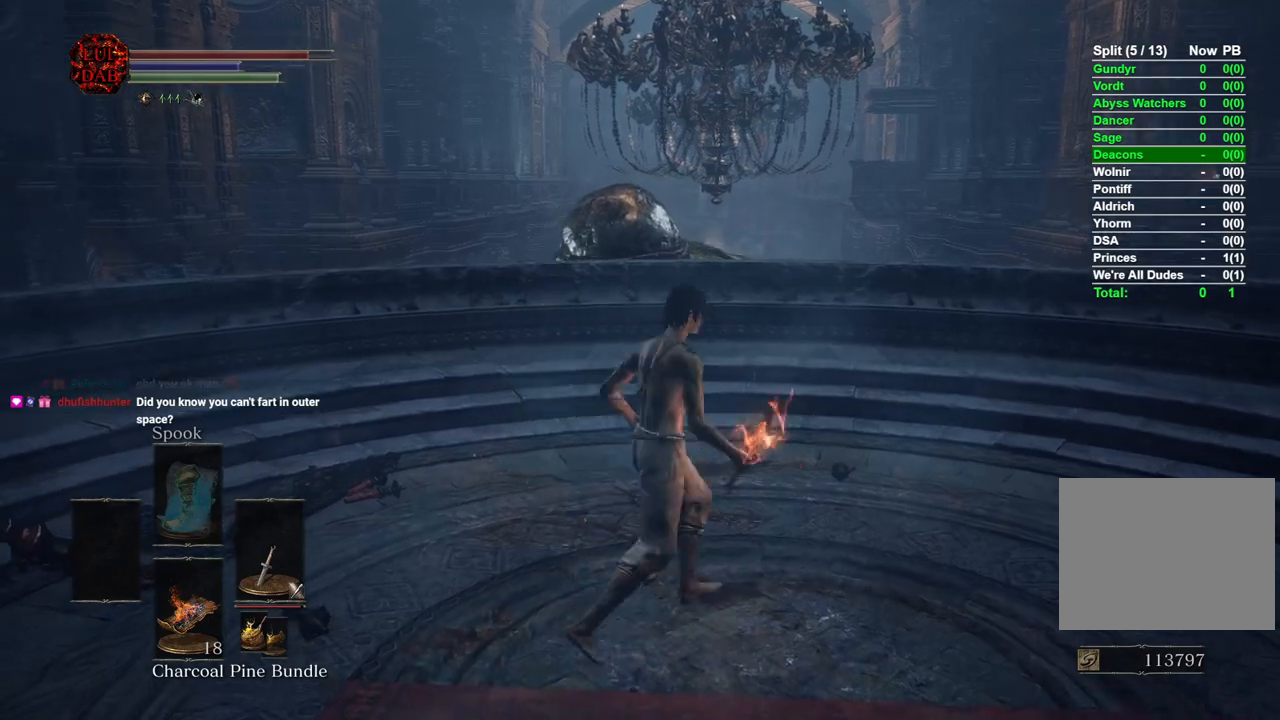
{"buttons": [], "left_stick": "down", "right_stick": "center", "events": [[150, "left_stick", "down"]]}
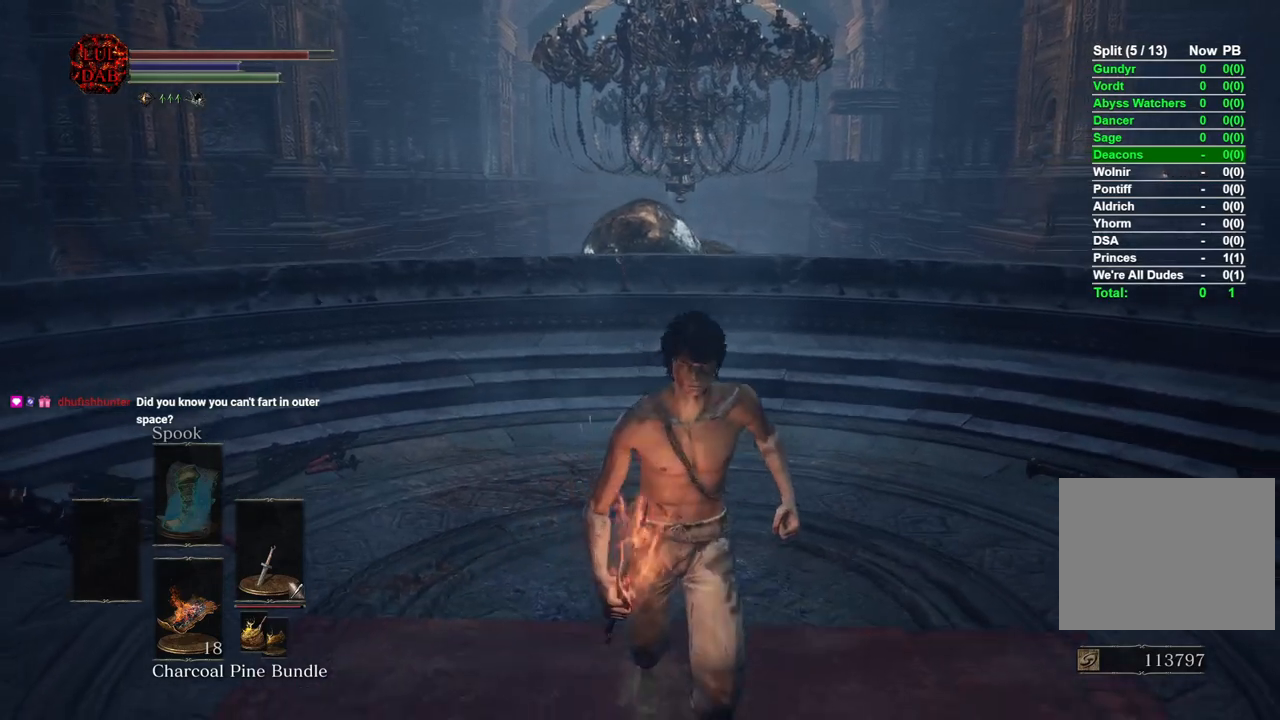
{"buttons": [], "left_stick": "down", "right_stick": "center", "events": [[283, "left_stick", "center"], [417, "left_stick", "down"]]}
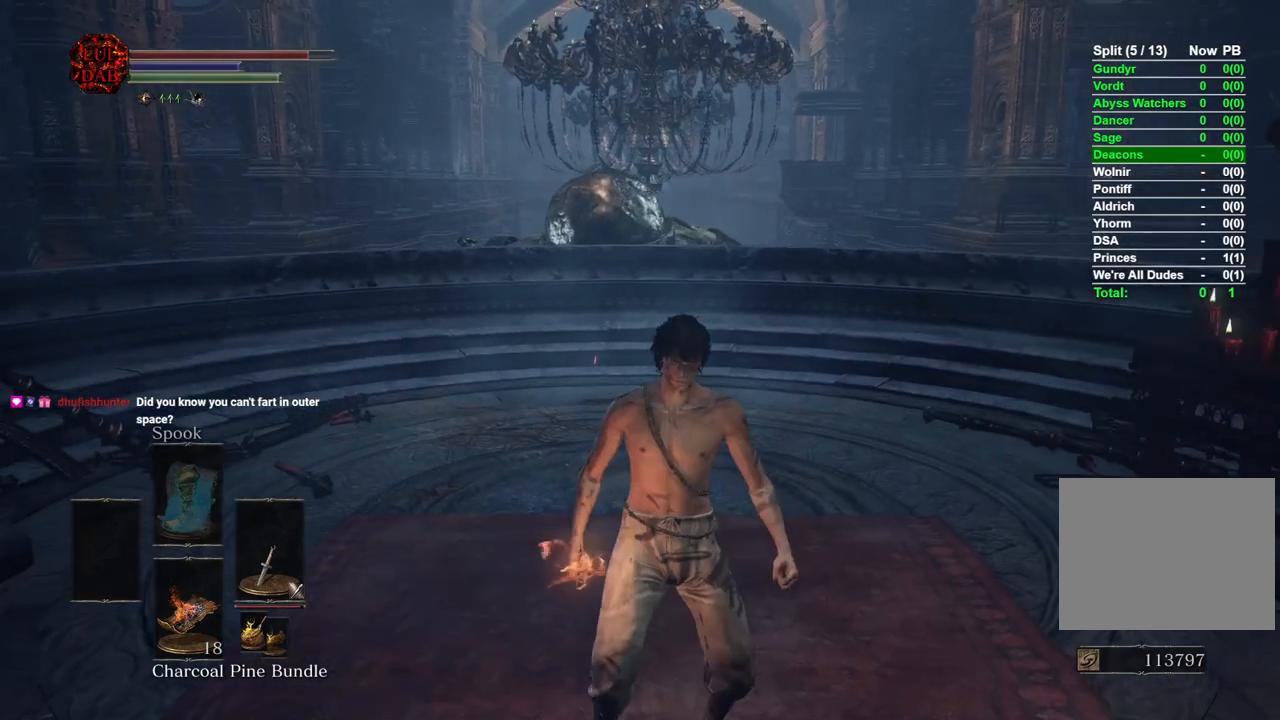
{"buttons": [], "left_stick": "down", "right_stick": "center", "events": [[317, "right_stick", "left"], [433, "right_stick", "center"]]}
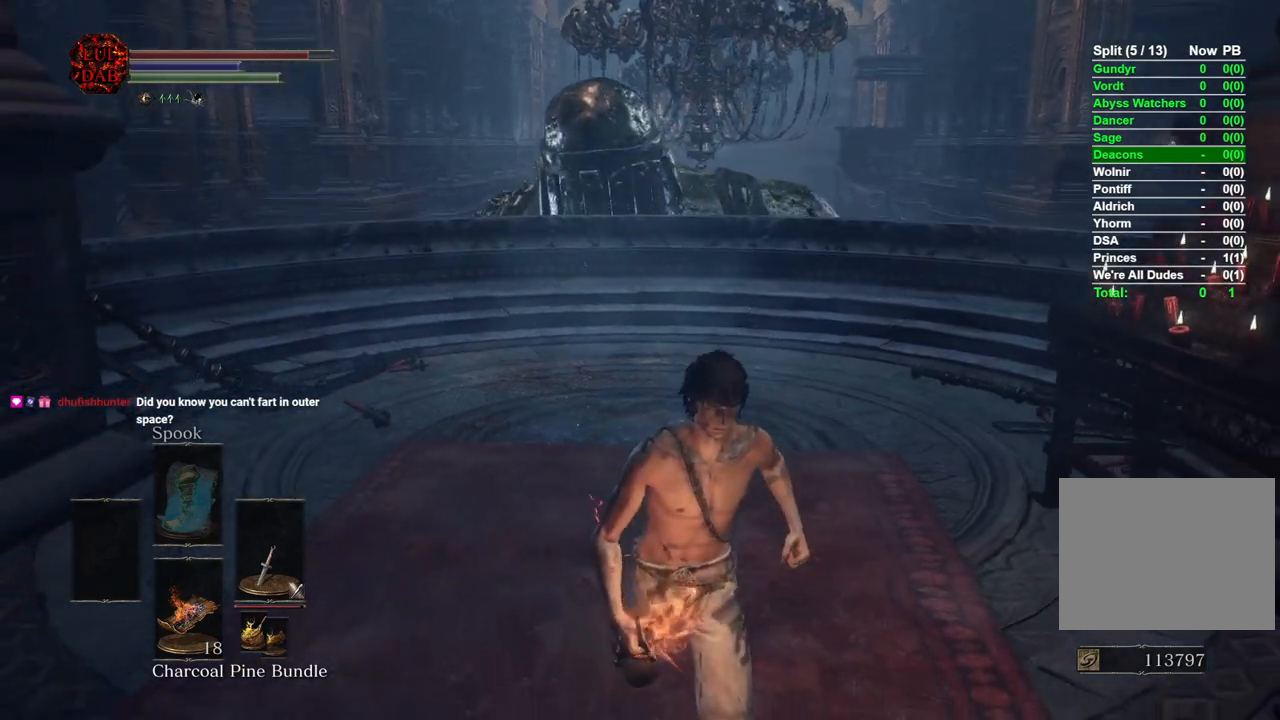
{"buttons": [], "left_stick": "center", "right_stick": "center", "events": [[183, "left_stick", "center"]]}
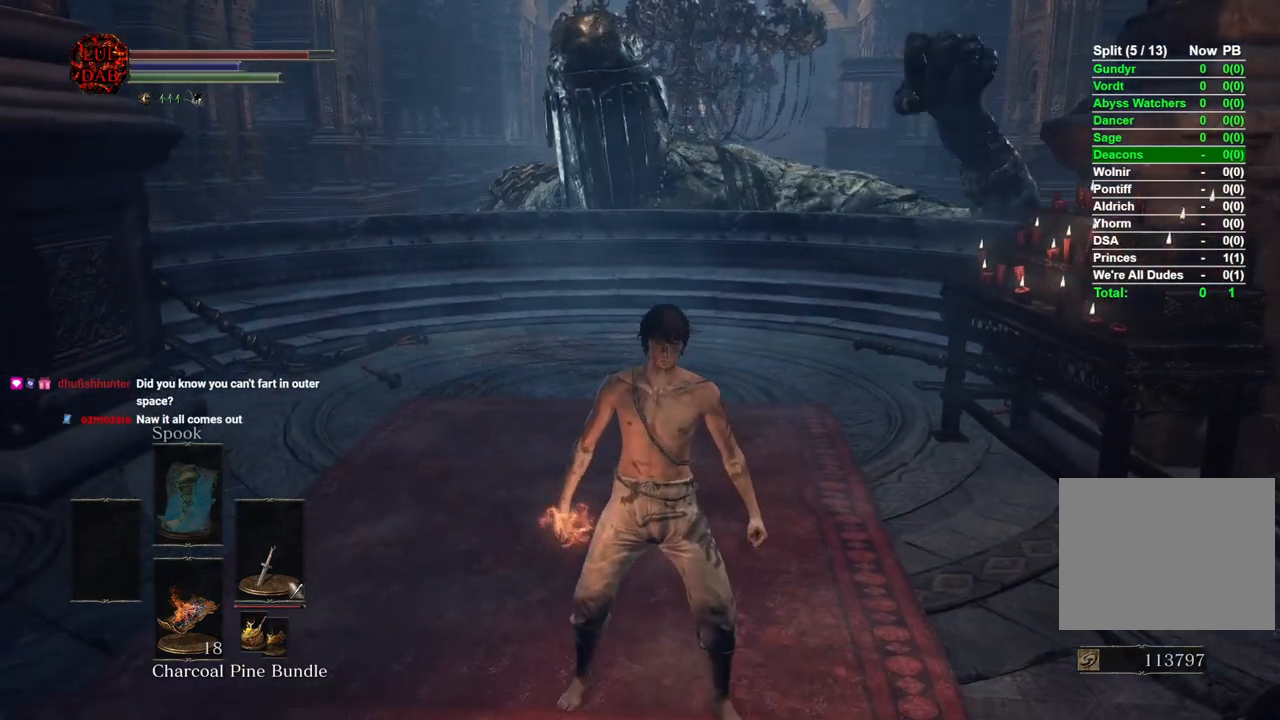
{"buttons": [], "left_stick": "down-left", "right_stick": "center", "events": [[133, "left_stick", "down"], [383, "left_stick", "down-left"]]}
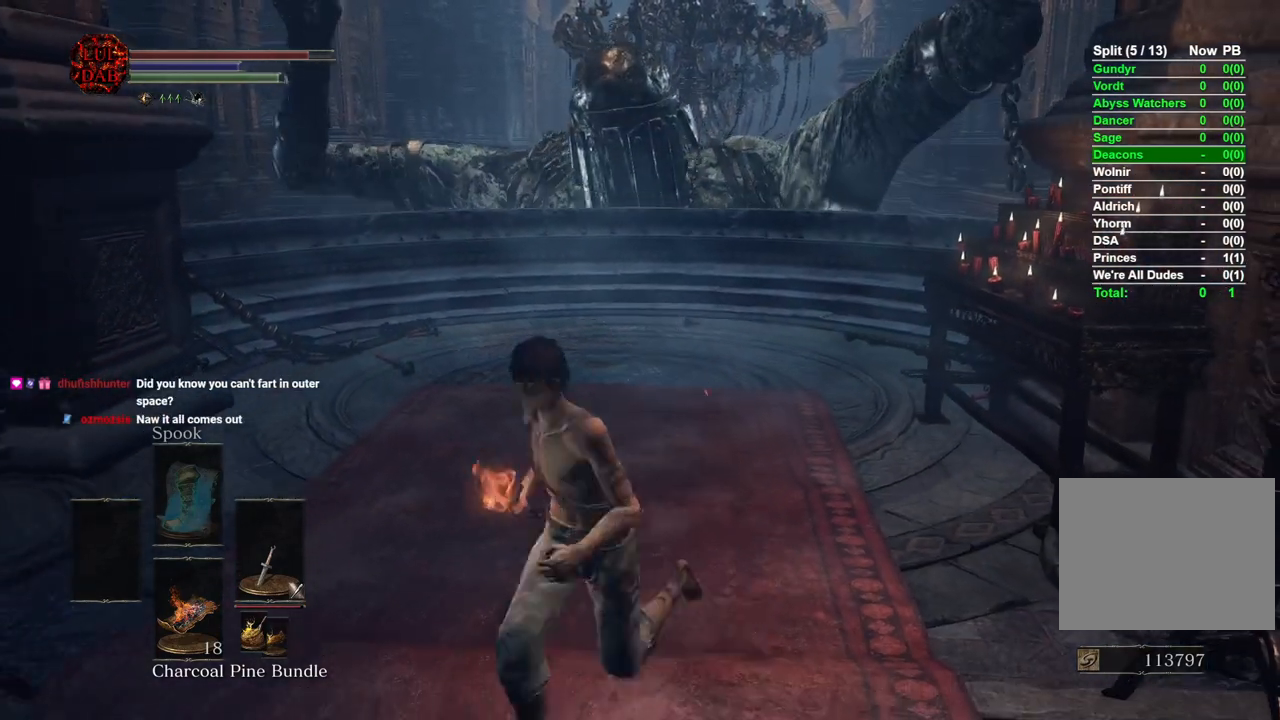
{"buttons": [], "left_stick": "up", "right_stick": "center", "events": [[133, "left_stick", "up-left"], [283, "CIRCLE", "down"], [417, "CIRCLE", "up"], [483, "left_stick", "up"]]}
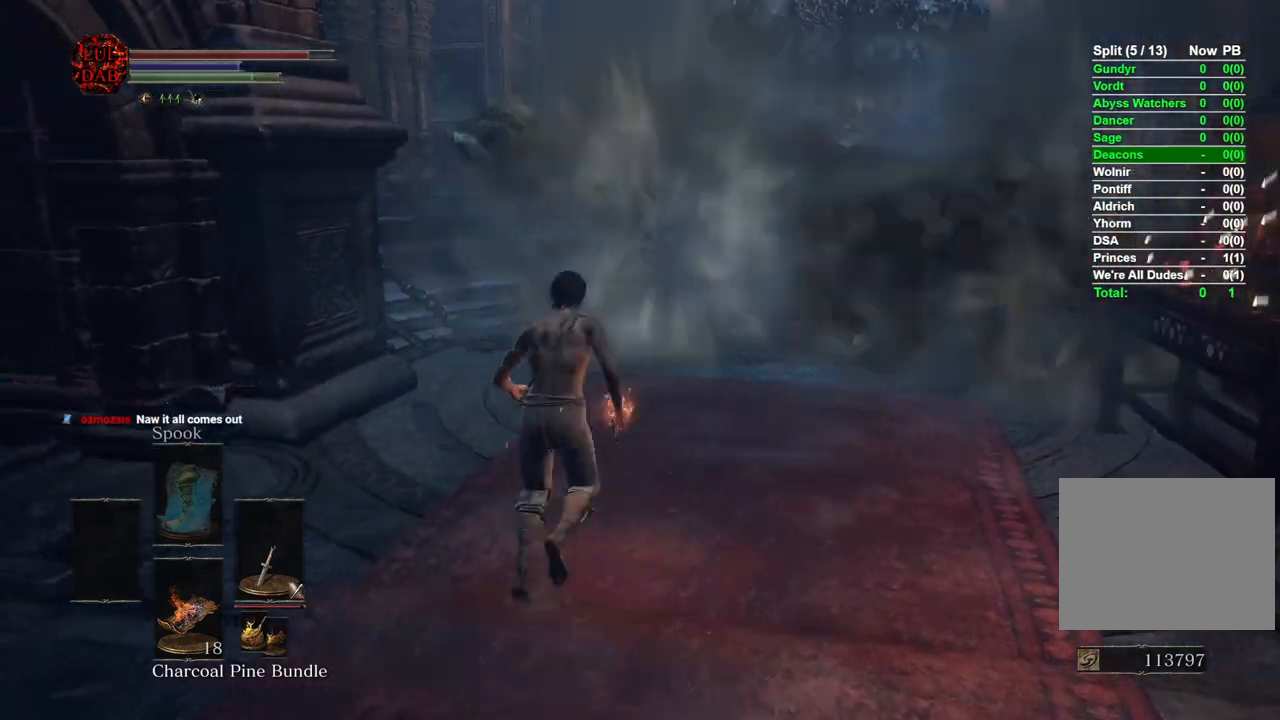
{"buttons": [], "left_stick": "up", "right_stick": "center", "events": []}
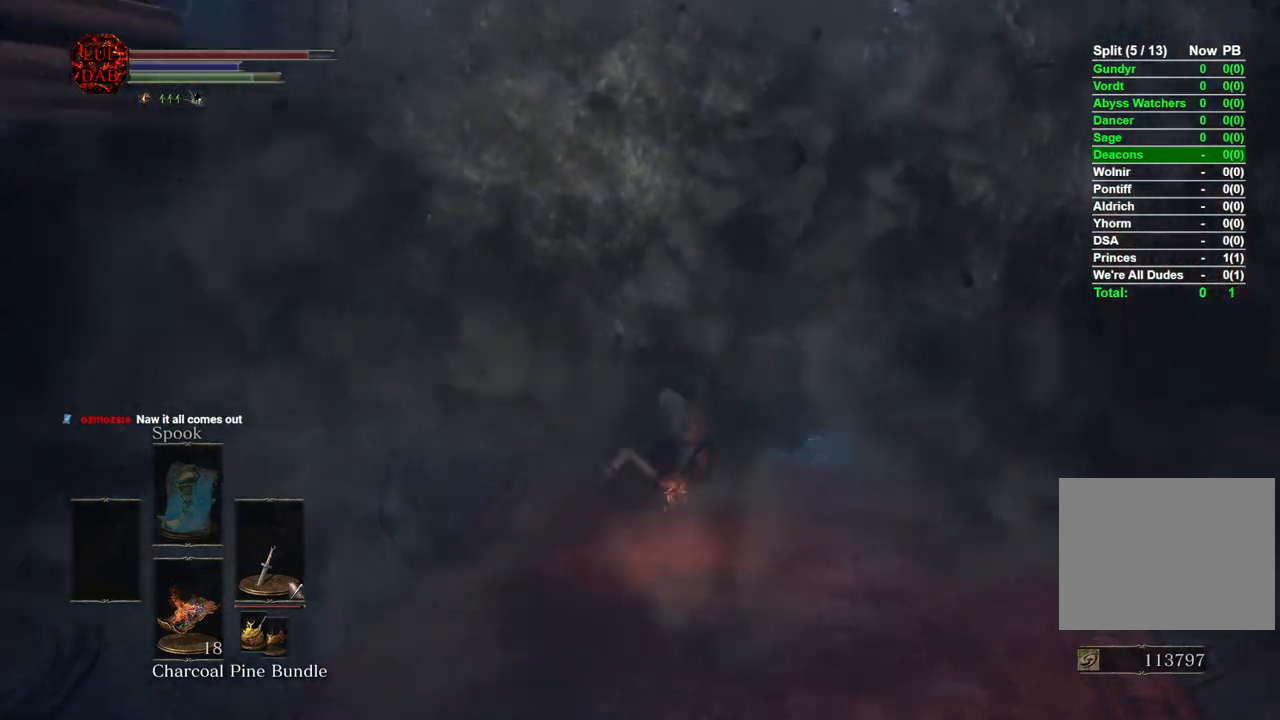
{"buttons": [], "left_stick": "up", "right_stick": "center", "events": [[50, "right_stick", "down-right"], [250, "R1", "down"], [283, "right_stick", "center"], [450, "R1", "up"]]}
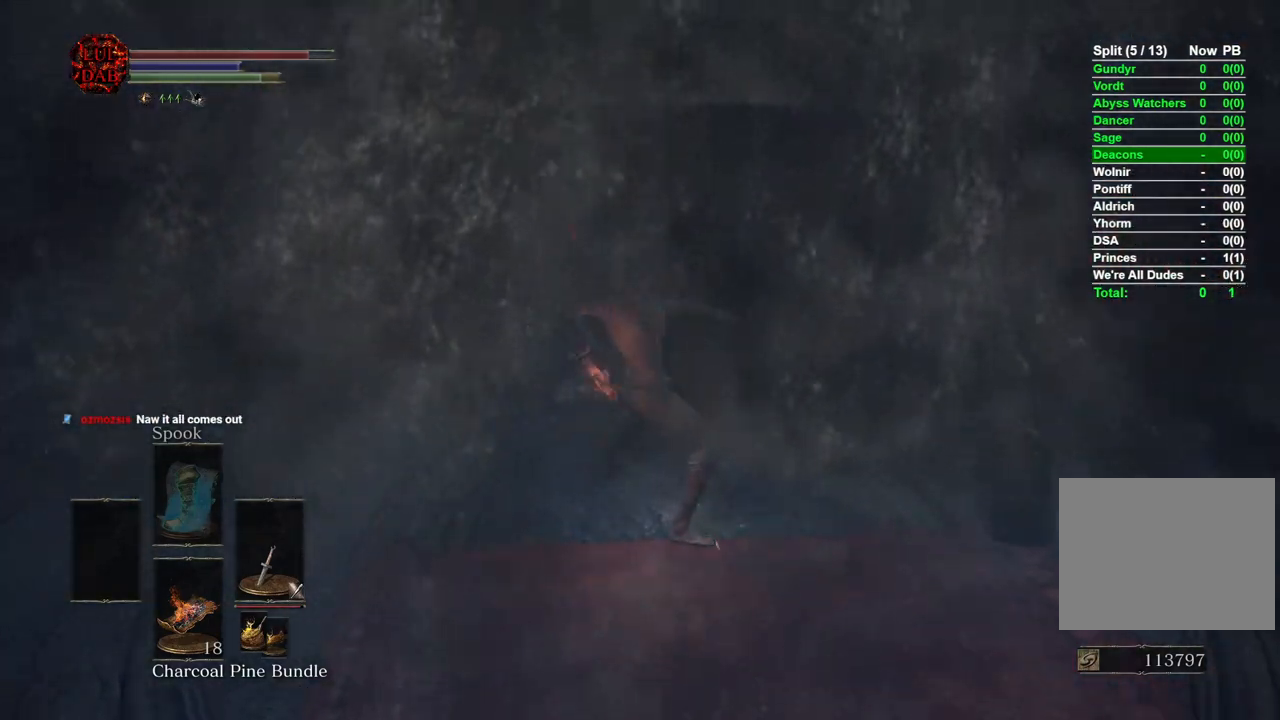
{"buttons": [], "left_stick": "up", "right_stick": "center", "events": [[67, "R1", "down"], [217, "R1", "up"], [333, "R1", "down"], [500, "R1", "up"]]}
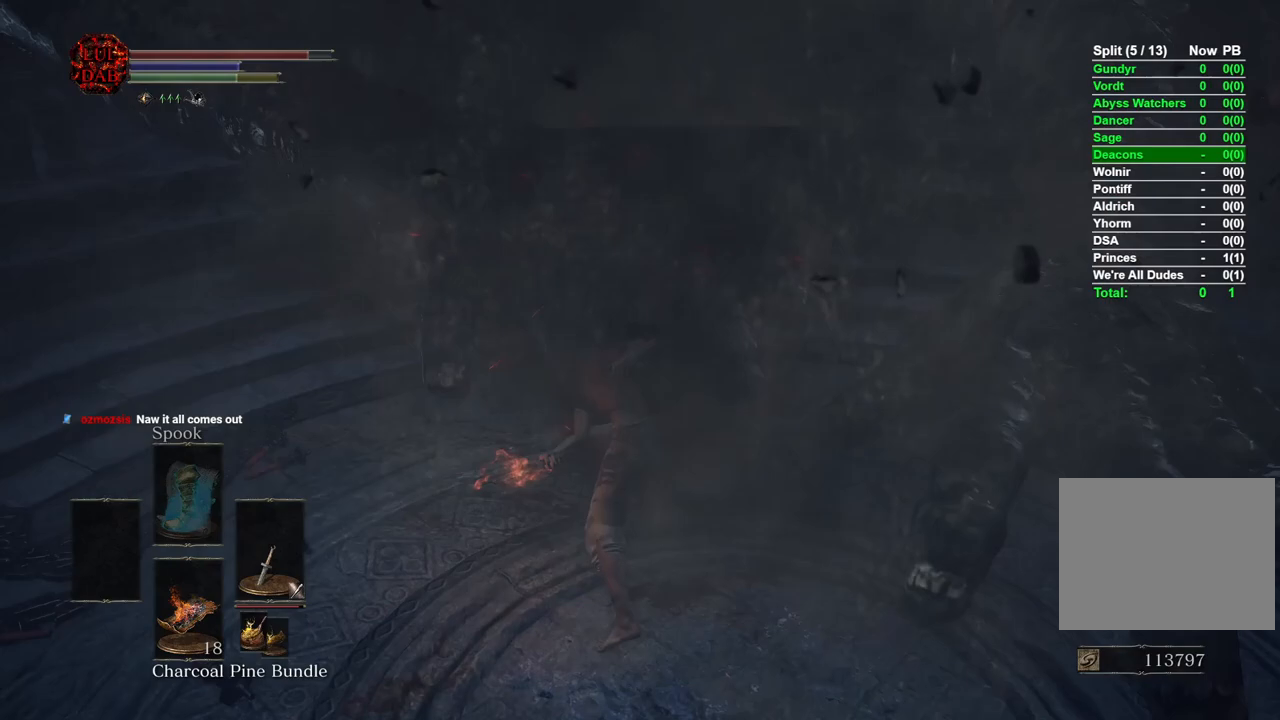
{"buttons": [], "left_stick": "up", "right_stick": "center", "events": [[117, "right_stick", "up"], [283, "right_stick", "center"]]}
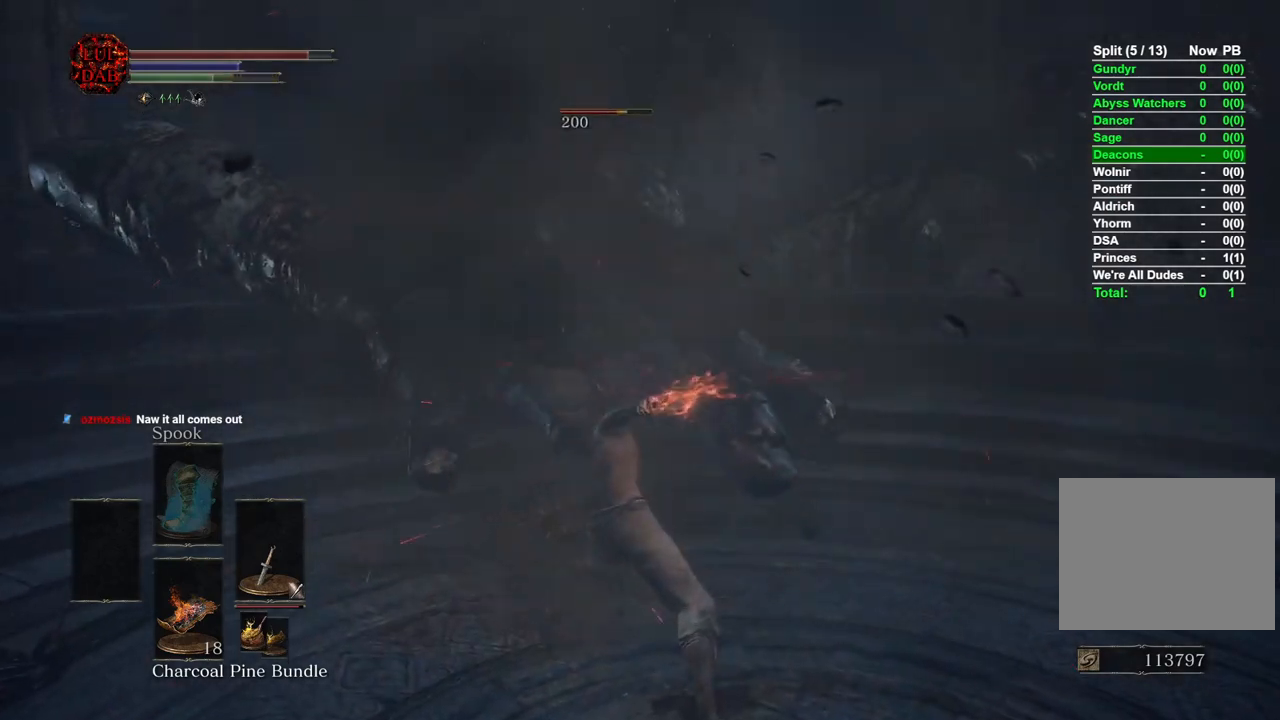
{"buttons": [], "left_stick": "up", "right_stick": "center", "events": [[183, "left_stick", "center"], [483, "left_stick", "up"]]}
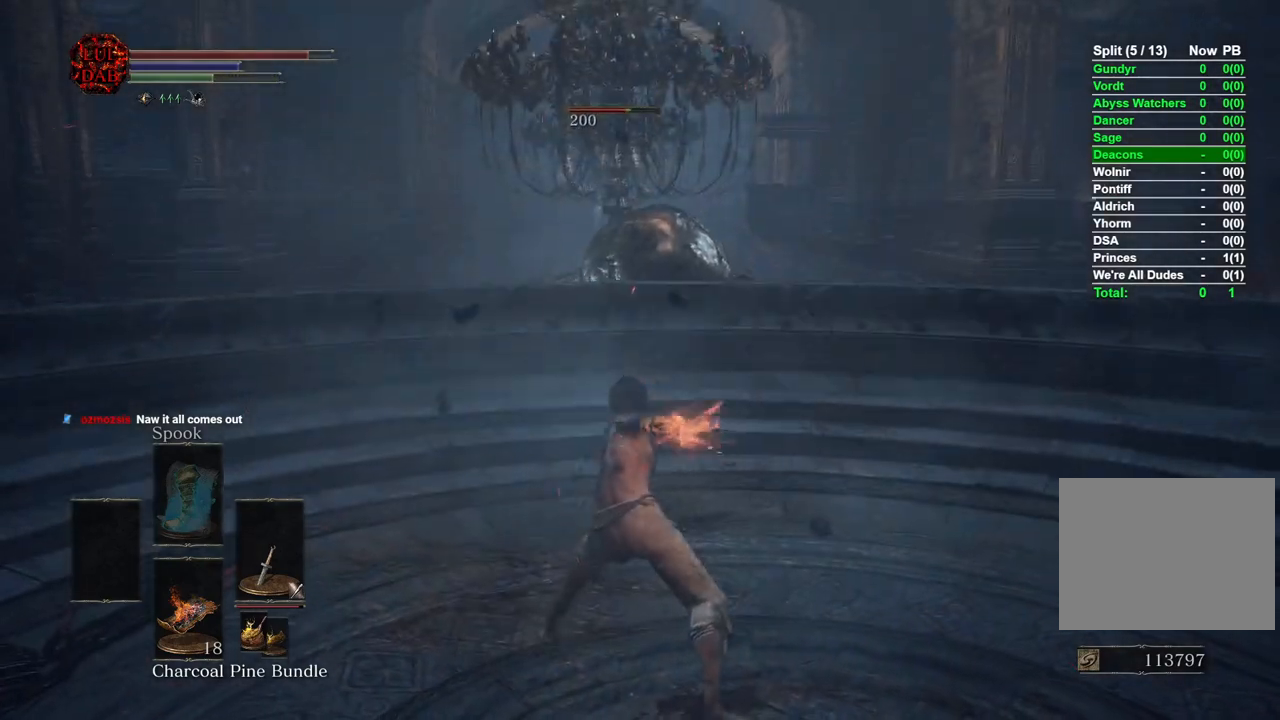
{"buttons": [], "left_stick": "center", "right_stick": "center", "events": [[67, "left_stick", "center"], [267, "left_stick", "down-right"], [500, "left_stick", "center"]]}
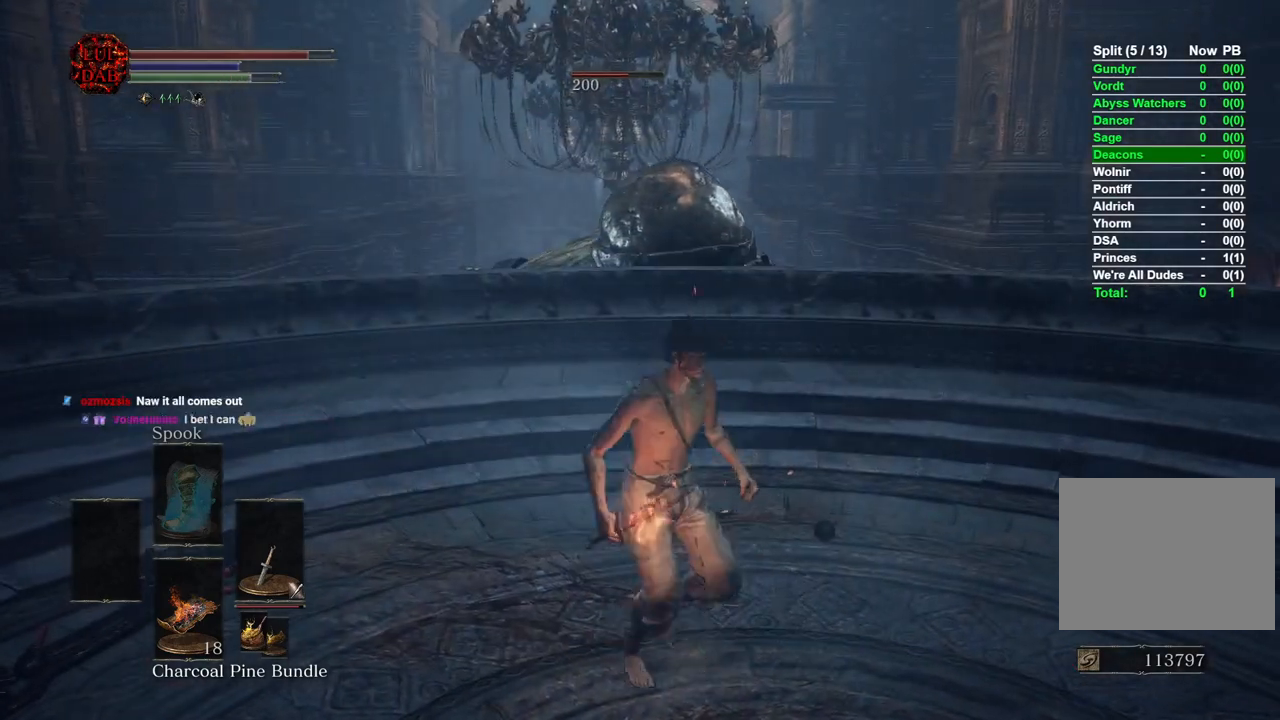
{"buttons": [], "left_stick": "center", "right_stick": "center", "events": [[333, "left_stick", "down-right"], [500, "left_stick", "center"]]}